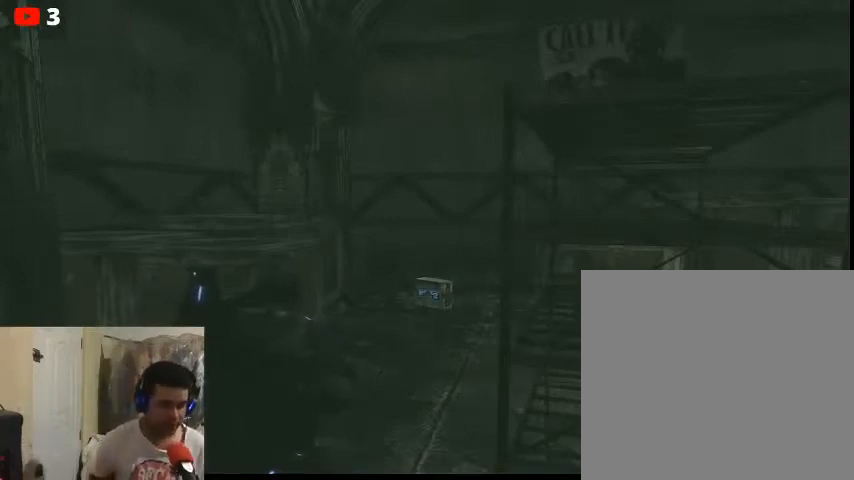
Gameplay with a controller (Xbox layout); each line is a JSON object with the inputs held at the frame after it. "events" lists button and stick changes between this image and that frame as [ms after this image, input, new state], when the widget could be followed in between.
{"buttons": [], "left_stick": "up-left", "right_stick": "center", "events": [[500, "left_stick", "up-left"]]}
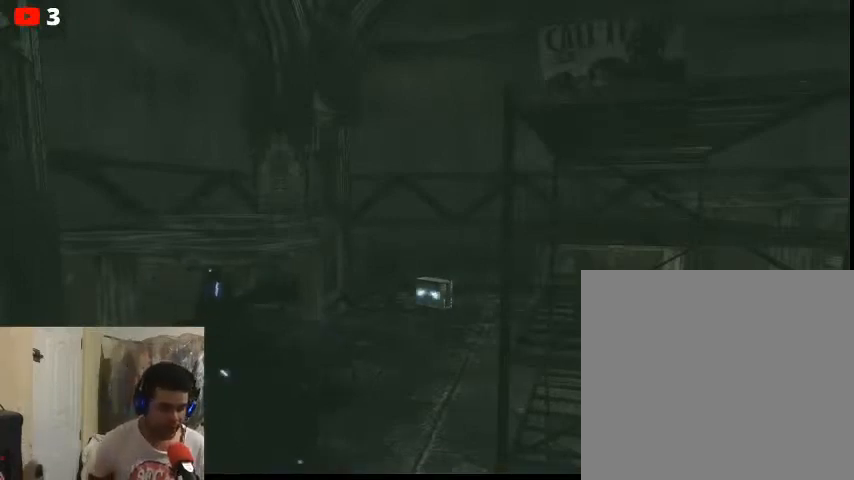
{"buttons": [], "left_stick": "center", "right_stick": "center", "events": [[233, "left_stick", "center"]]}
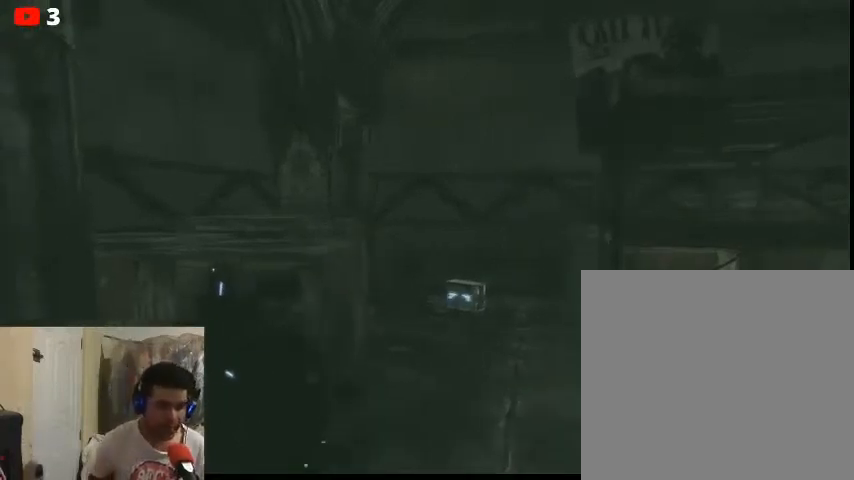
{"buttons": [], "left_stick": "up", "right_stick": "down-right", "events": [[200, "left_stick", "up"], [467, "right_stick", "down-right"]]}
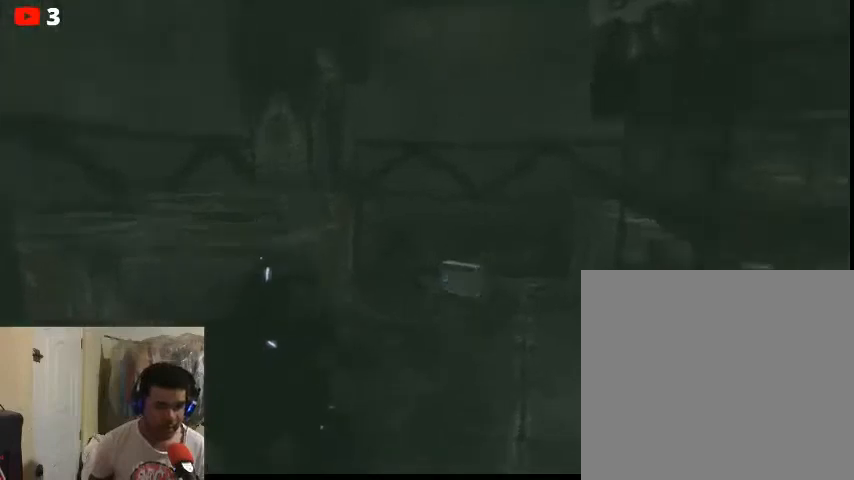
{"buttons": [], "left_stick": "up", "right_stick": "center", "events": [[233, "right_stick", "center"]]}
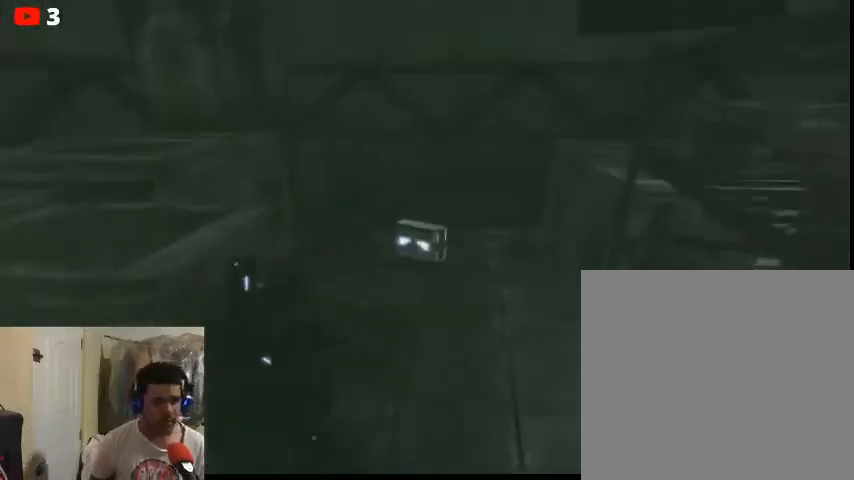
{"buttons": [], "left_stick": "up", "right_stick": "right", "events": [[467, "right_stick", "right"]]}
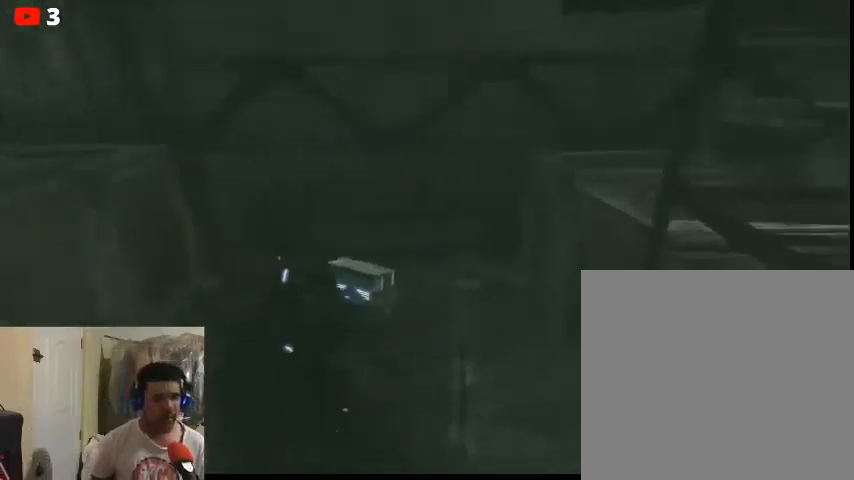
{"buttons": ["X"], "left_stick": "up", "right_stick": "center", "events": [[33, "right_stick", "down-right"], [167, "right_stick", "center"], [467, "X", "down"]]}
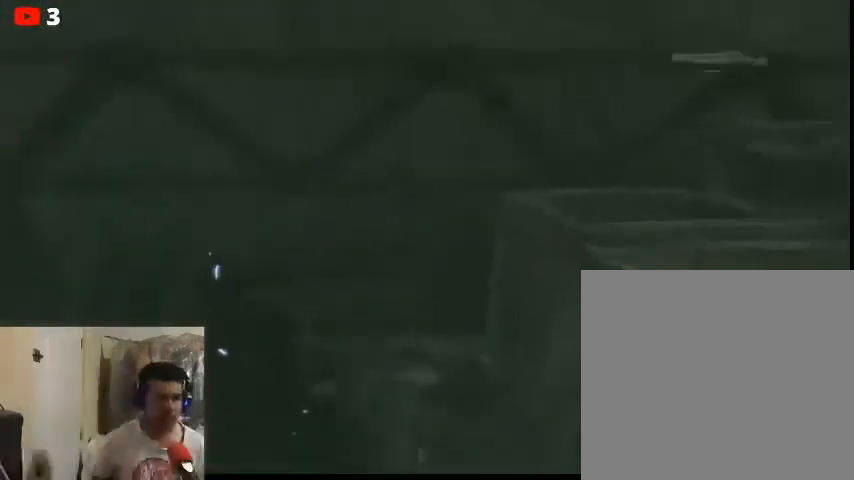
{"buttons": [], "left_stick": "center", "right_stick": "center", "events": [[67, "X", "up"], [167, "X", "down"], [200, "left_stick", "center"], [233, "X", "up"]]}
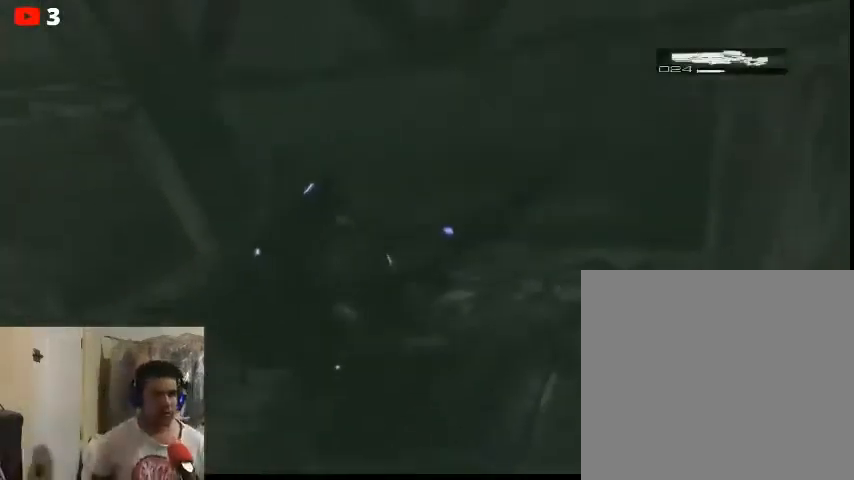
{"buttons": [], "left_stick": "center", "right_stick": "center", "events": []}
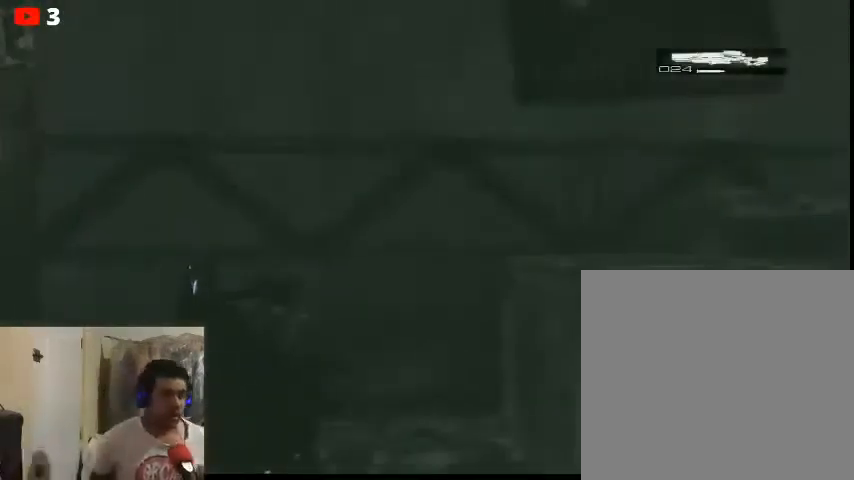
{"buttons": [], "left_stick": "center", "right_stick": "center", "events": []}
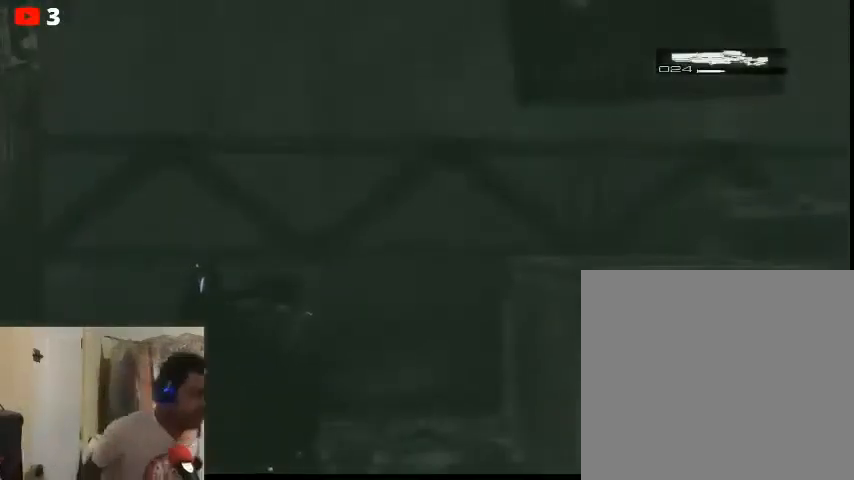
{"buttons": [], "left_stick": "center", "right_stick": "center", "events": []}
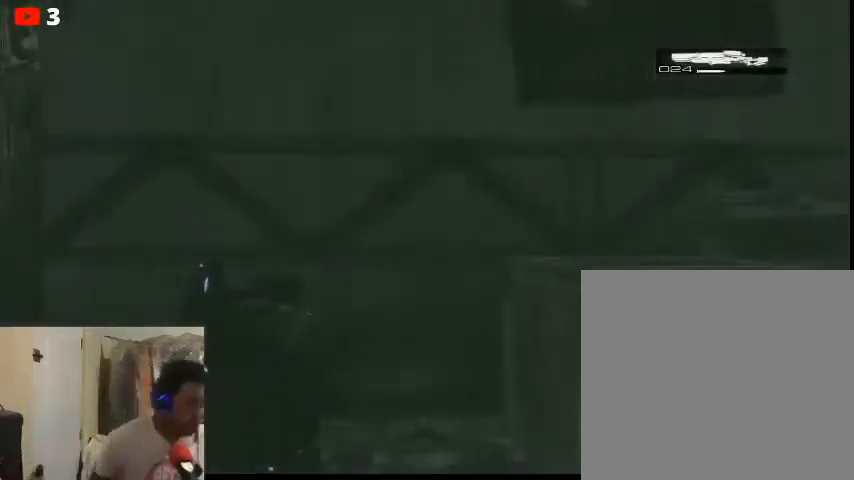
{"buttons": [], "left_stick": "center", "right_stick": "center", "events": []}
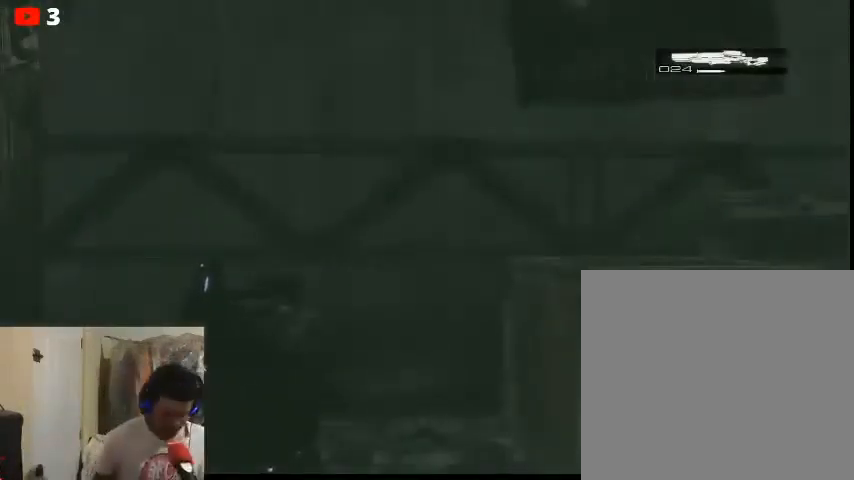
{"buttons": [], "left_stick": "center", "right_stick": "center", "events": []}
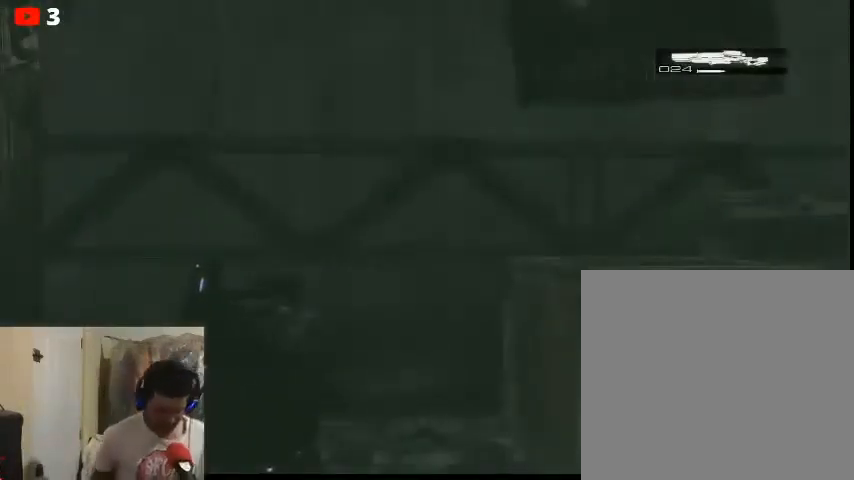
{"buttons": [], "left_stick": "center", "right_stick": "center", "events": []}
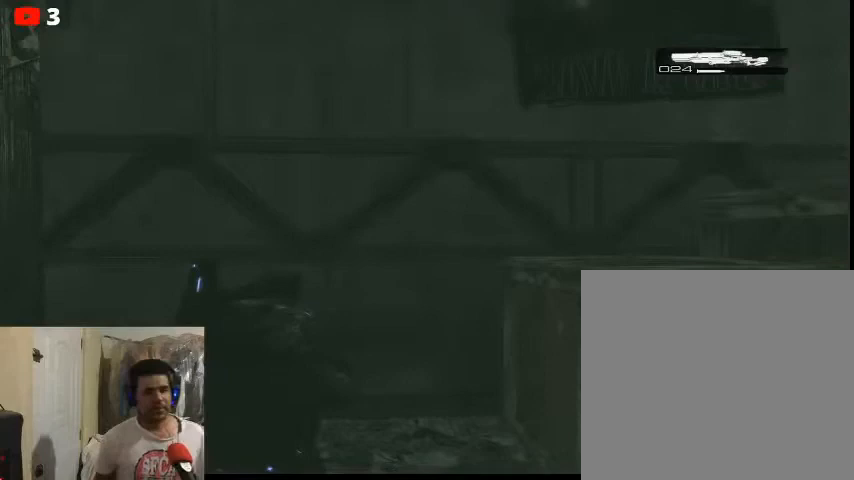
{"buttons": [], "left_stick": "center", "right_stick": "center", "events": []}
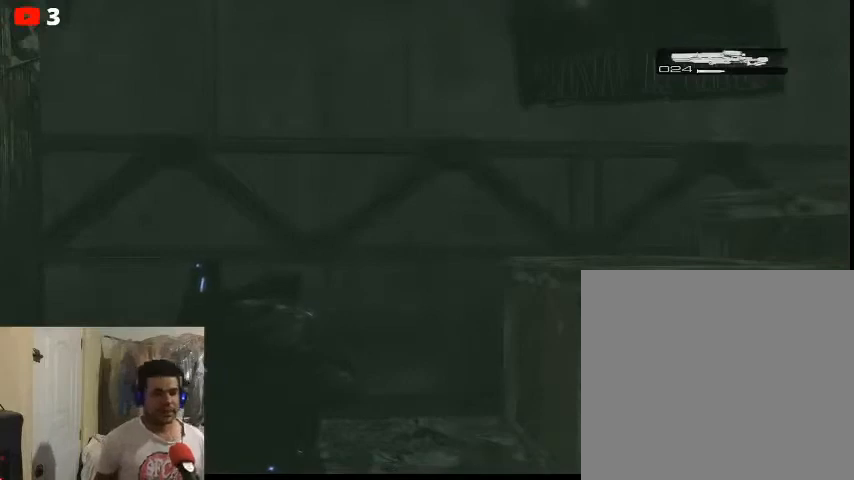
{"buttons": [], "left_stick": "center", "right_stick": "center", "events": []}
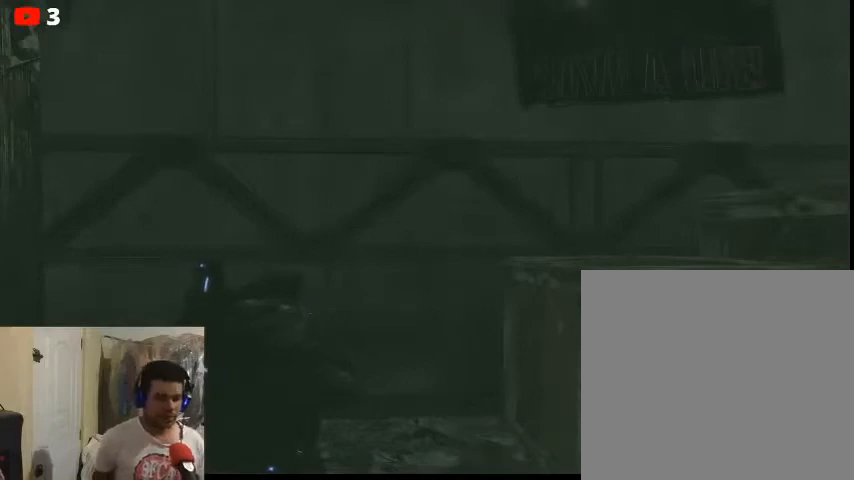
{"buttons": [], "left_stick": "center", "right_stick": "center", "events": [[200, "left_stick", "up-left"], [467, "left_stick", "center"]]}
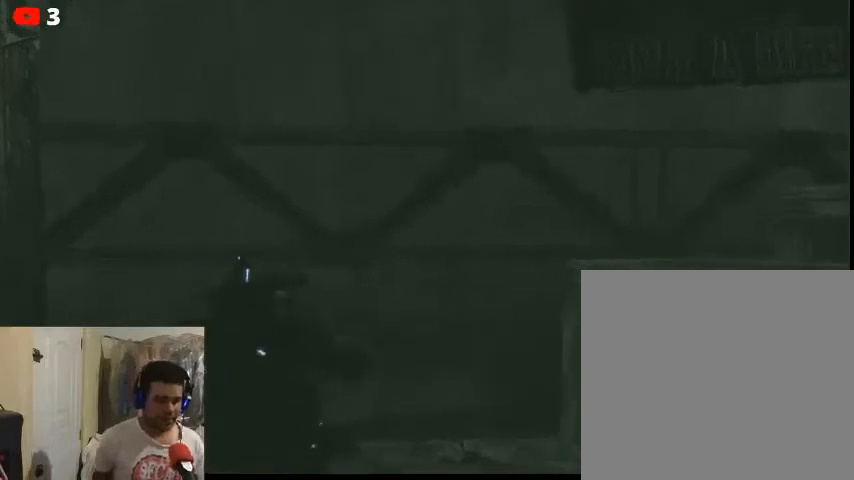
{"buttons": [], "left_stick": "left", "right_stick": "left", "events": [[100, "right_stick", "left"], [500, "left_stick", "left"]]}
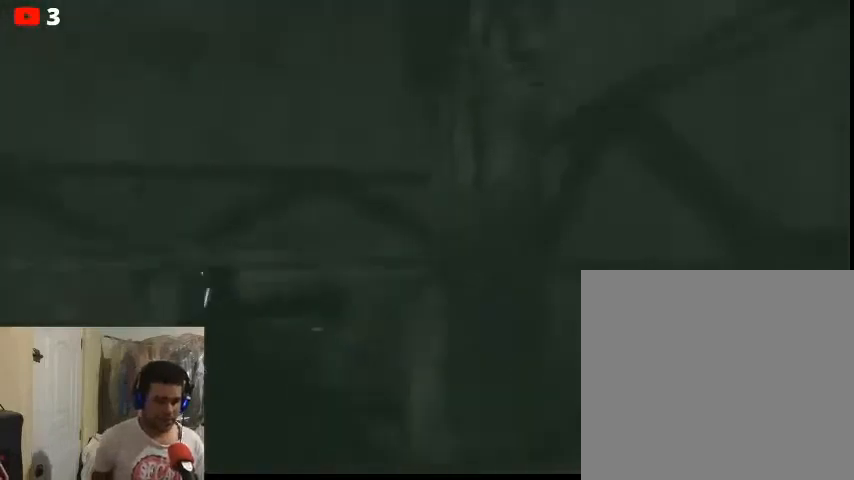
{"buttons": [], "left_stick": "up-left", "right_stick": "center", "events": [[167, "left_stick", "up-left"], [300, "right_stick", "center"], [367, "left_stick", "up"], [467, "left_stick", "up-left"]]}
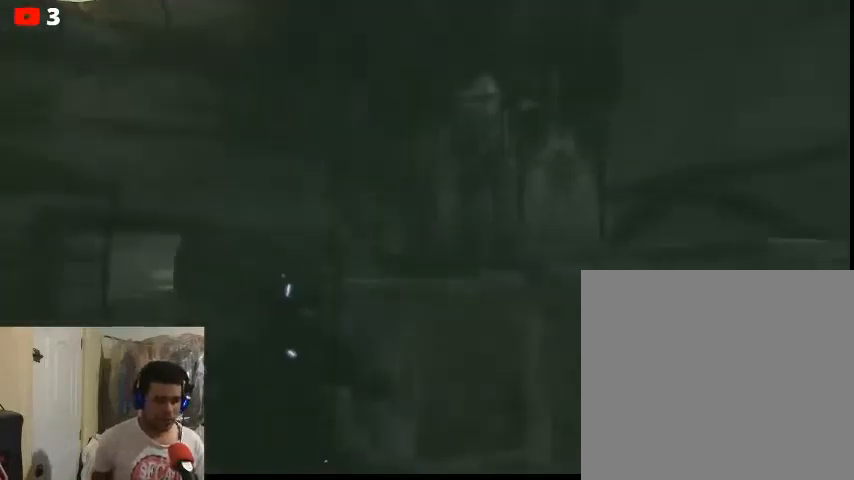
{"buttons": [], "left_stick": "up-left", "right_stick": "center", "events": [[67, "right_stick", "down"], [300, "left_stick", "center"], [367, "right_stick", "up"], [400, "left_stick", "up-left"], [467, "right_stick", "center"]]}
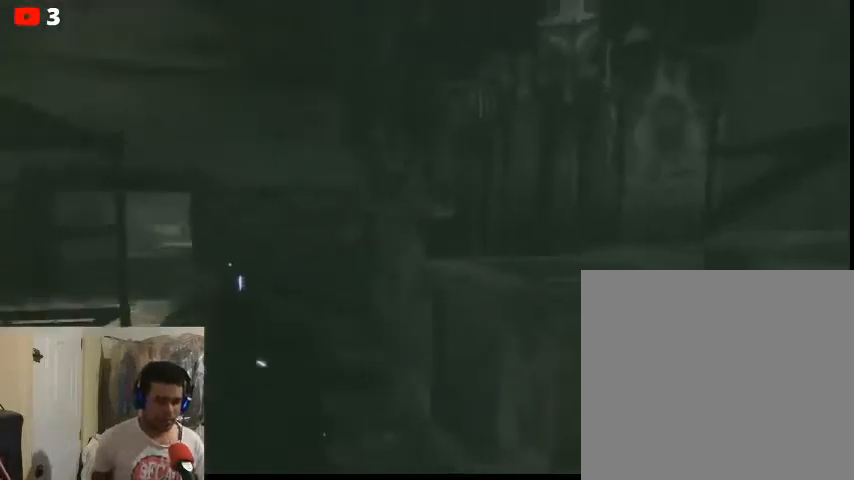
{"buttons": [], "left_stick": "up", "right_stick": "center", "events": [[300, "right_stick", "down"], [400, "left_stick", "up"], [467, "right_stick", "center"]]}
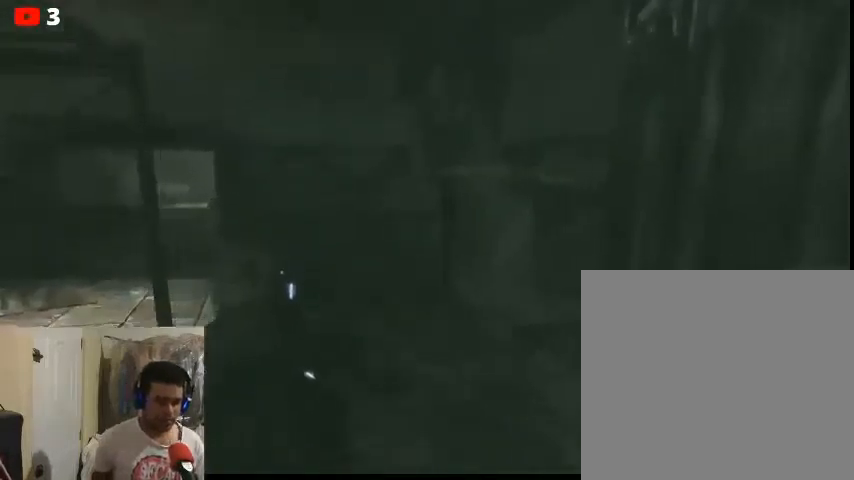
{"buttons": [], "left_stick": "up-left", "right_stick": "left", "events": [[233, "left_stick", "up-left"], [400, "right_stick", "left"]]}
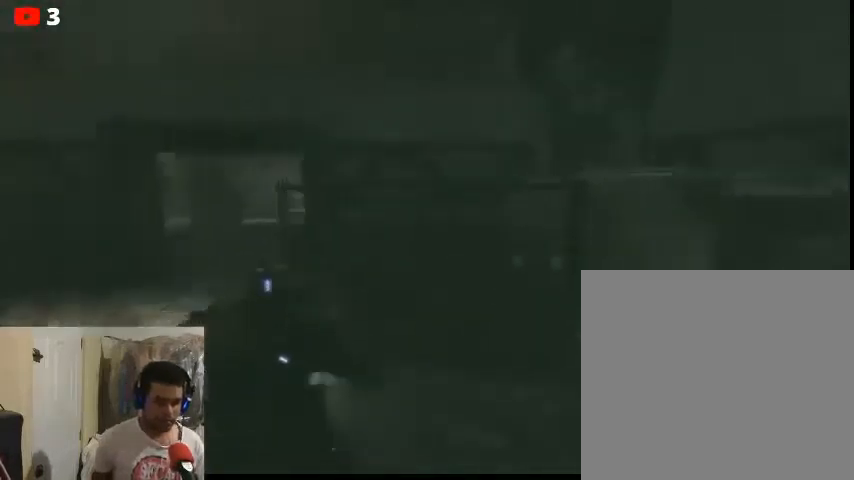
{"buttons": [], "left_stick": "up", "right_stick": "left", "events": [[267, "left_stick", "up"]]}
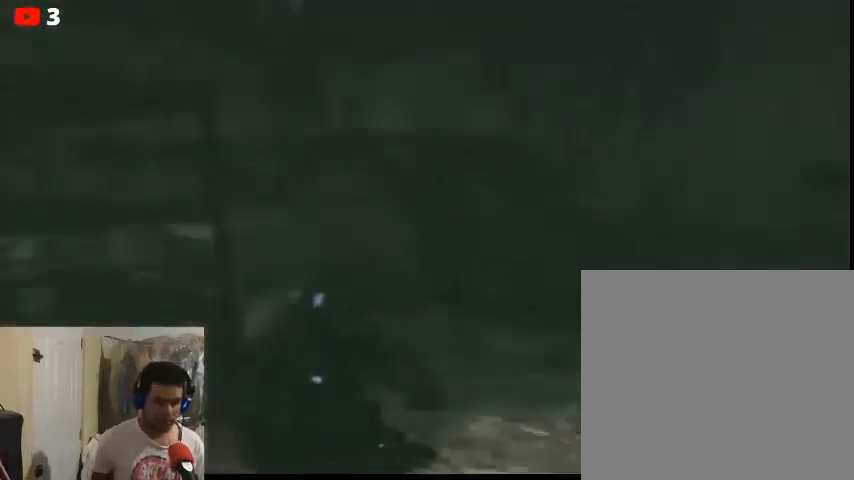
{"buttons": [], "left_stick": "up", "right_stick": "center", "events": [[100, "right_stick", "center"], [133, "left_stick", "center"], [400, "right_stick", "right"], [500, "left_stick", "up"], [500, "right_stick", "center"]]}
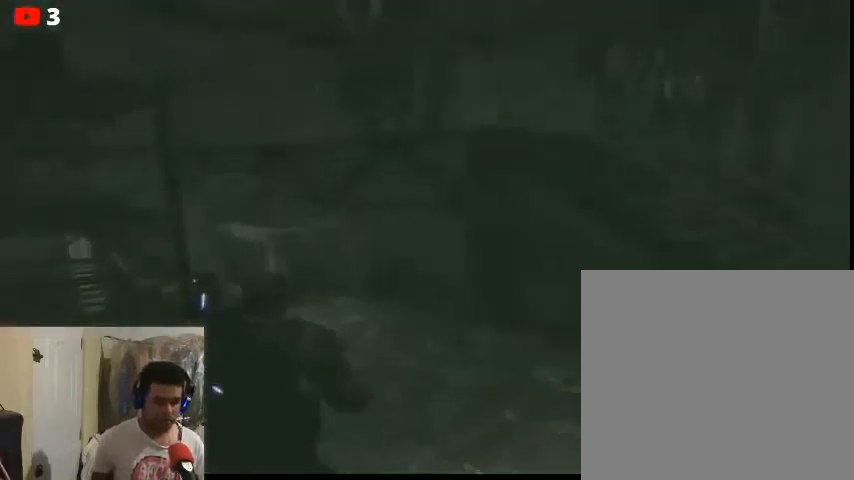
{"buttons": [], "left_stick": "down-left", "right_stick": "center", "events": [[267, "left_stick", "down-left"]]}
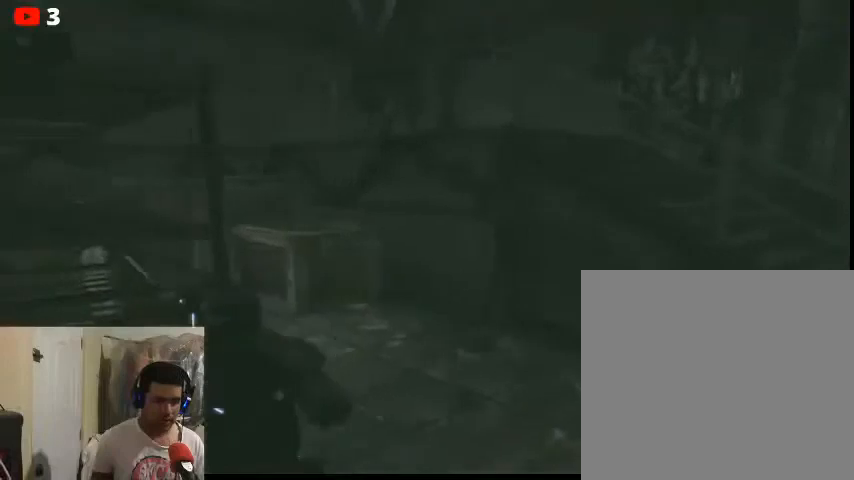
{"buttons": [], "left_stick": "up", "right_stick": "center", "events": [[100, "left_stick", "right"], [100, "right_stick", "right"], [500, "left_stick", "up"], [500, "right_stick", "center"]]}
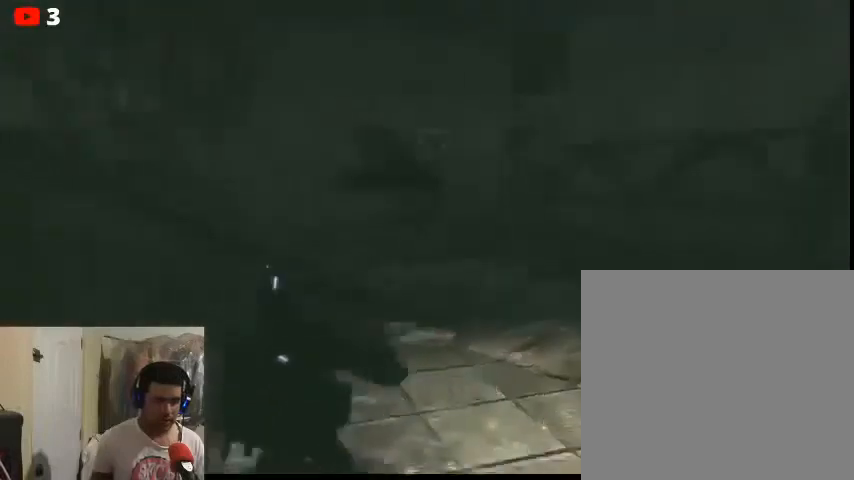
{"buttons": [], "left_stick": "up-right", "right_stick": "center", "events": [[333, "left_stick", "up-right"]]}
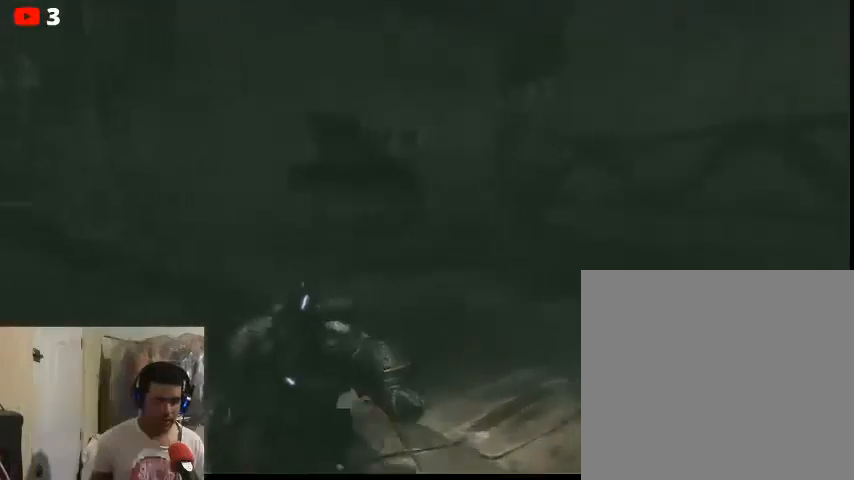
{"buttons": [], "left_stick": "up", "right_stick": "center", "events": [[100, "right_stick", "right"], [233, "left_stick", "up"], [267, "right_stick", "center"]]}